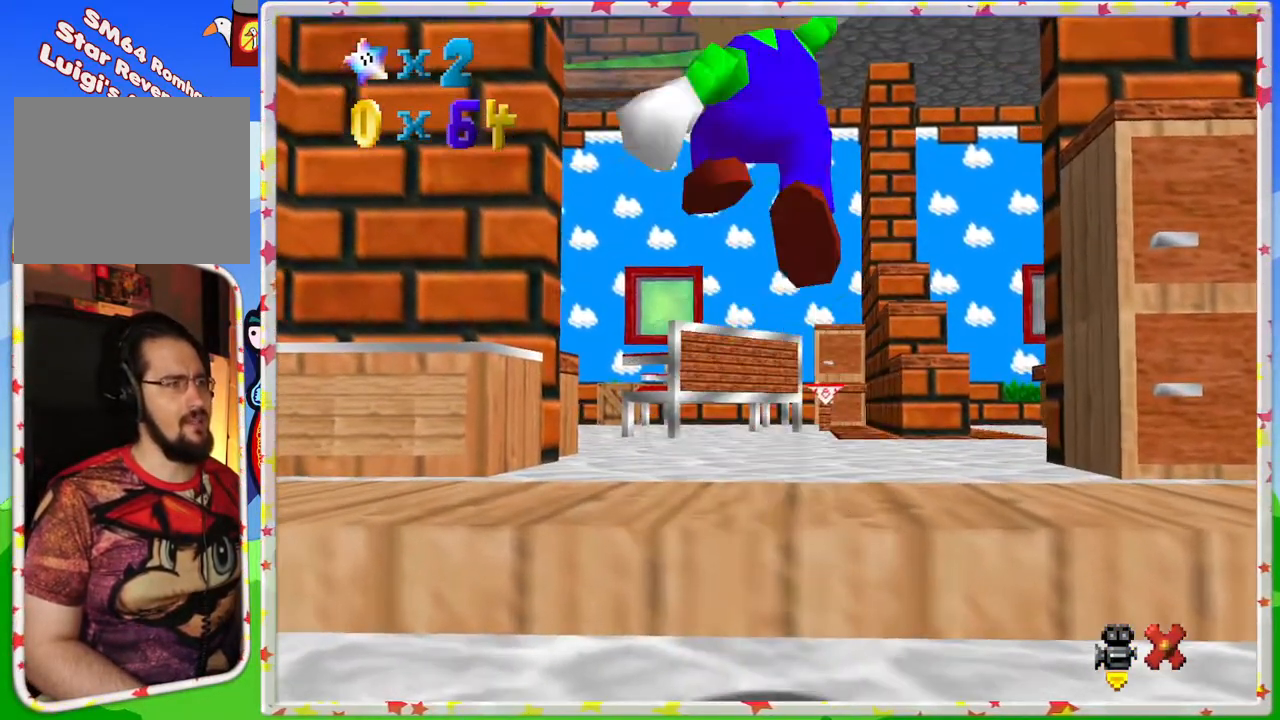
Gameplay with a controller (Nintendo layout); each line is a JSON object with the inputs held at the frame after it. "events" lists button and stick changes between this image and that frame as [ms after this image, input, new state], when the widget could be followed in between. Not read: L3 R3.
{"buttons": [], "left_stick": "up", "events": [[233, "C_DOWN", "down"], [383, "C_DOWN", "up"]]}
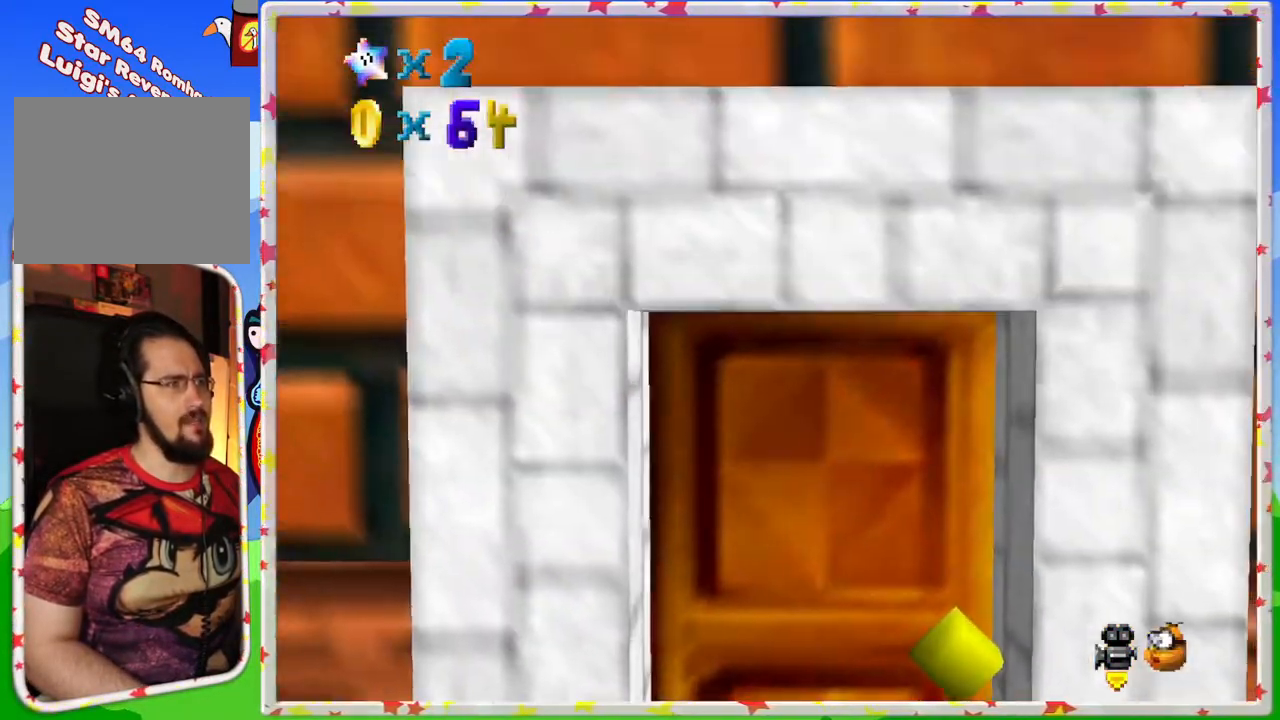
{"buttons": ["C_LEFT"], "left_stick": "up", "events": [[383, "C_LEFT", "down"]]}
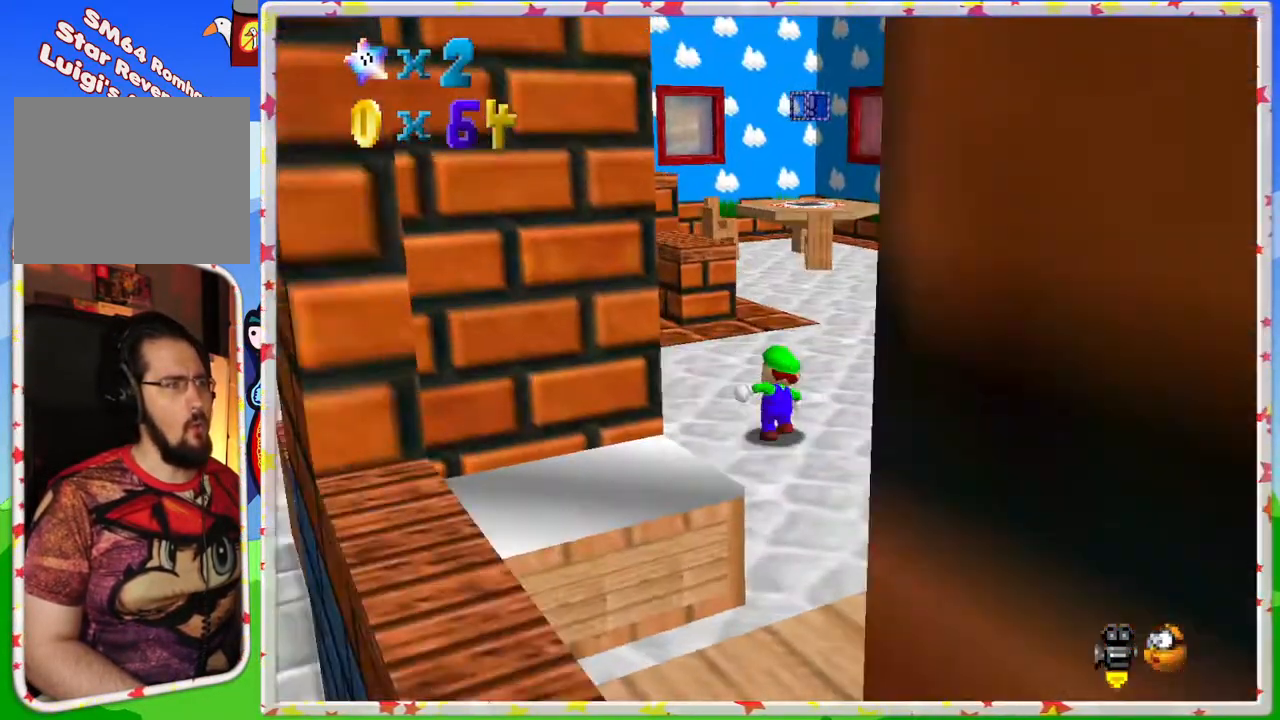
{"buttons": [], "left_stick": "up-left", "events": [[17, "C_LEFT", "up"], [150, "C_LEFT", "down"], [217, "left_stick", "up-left"], [283, "C_LEFT", "up"]]}
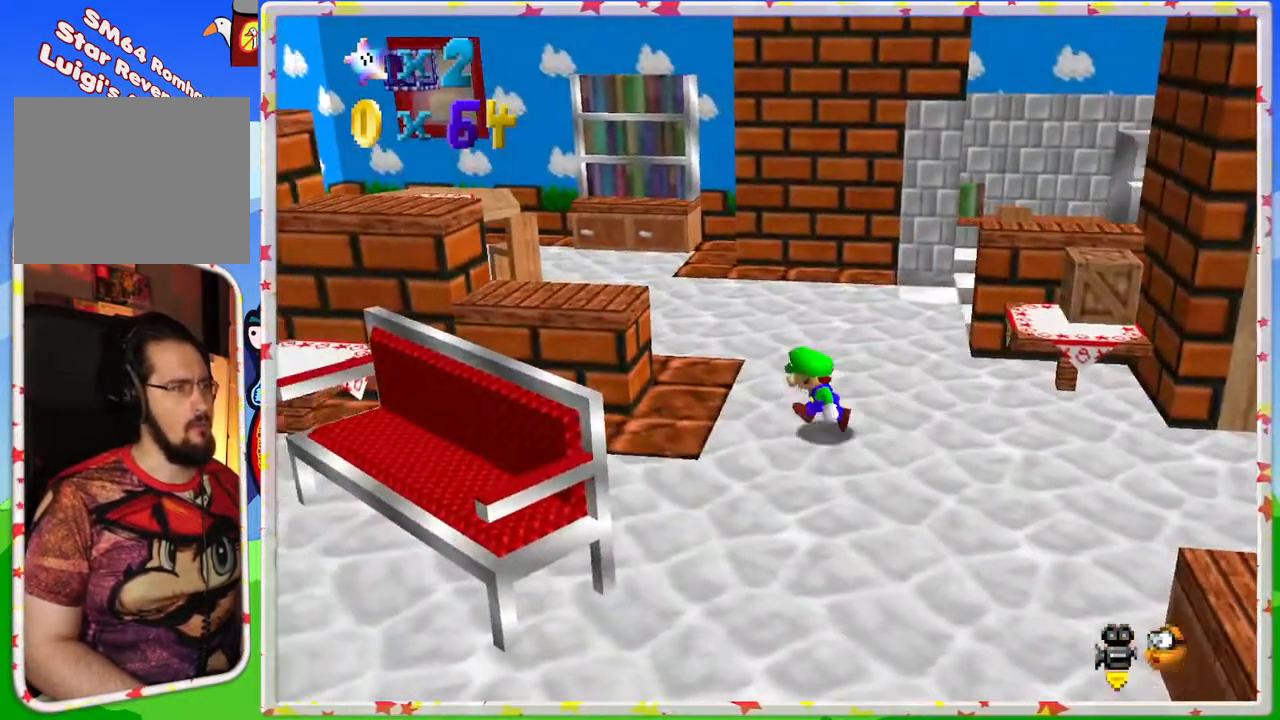
{"buttons": [], "left_stick": "center", "events": [[183, "left_stick", "center"], [300, "START", "down"], [450, "START", "up"]]}
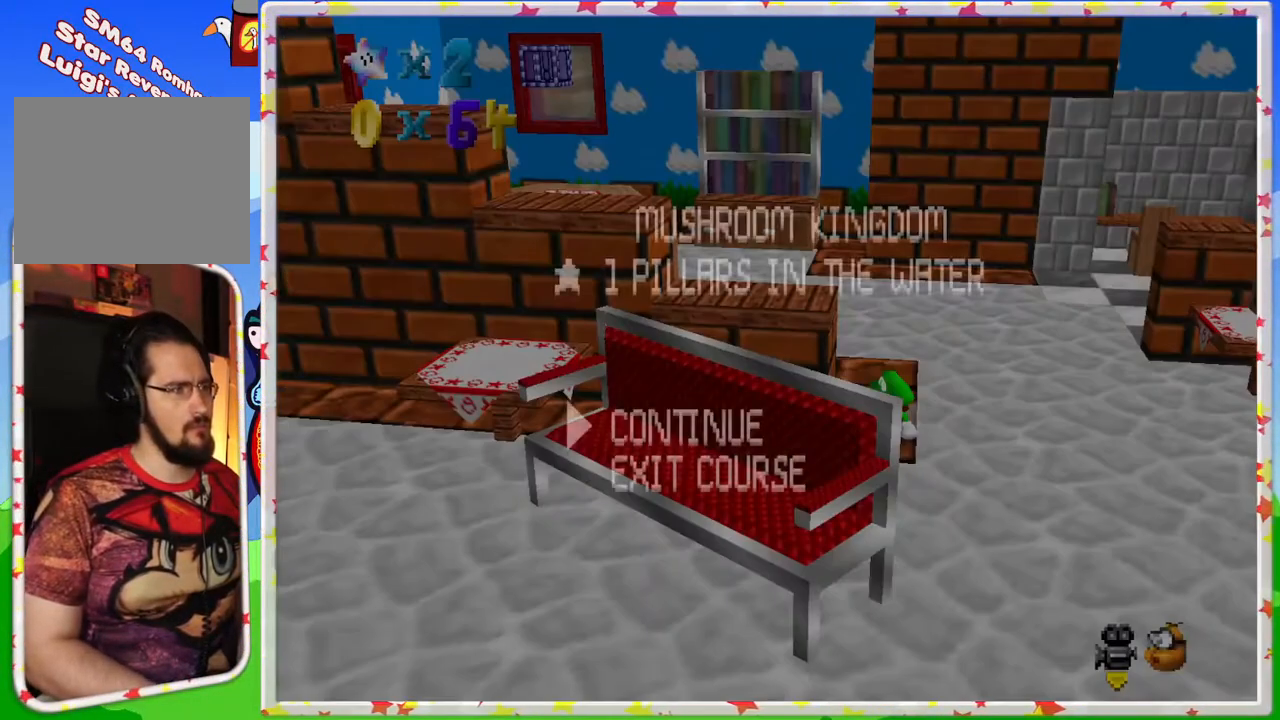
{"buttons": ["DPAD_RIGHT"], "left_stick": "center", "events": [[417, "DPAD_RIGHT", "down"]]}
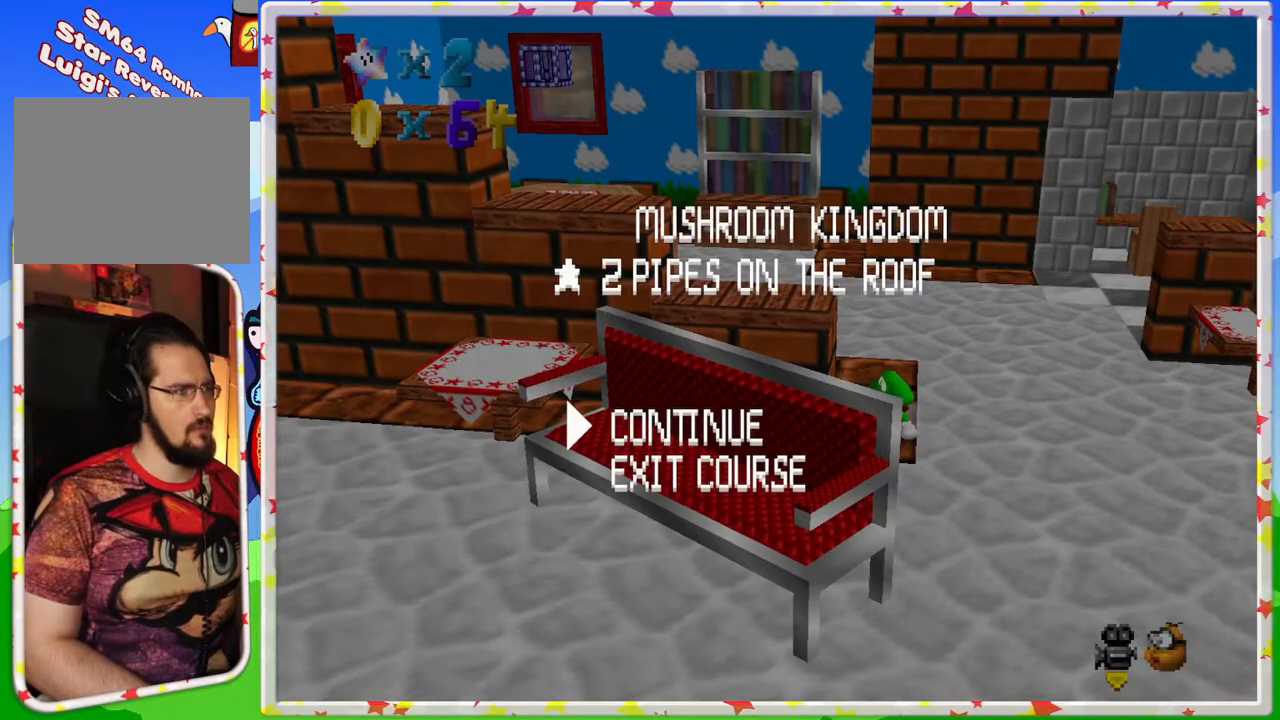
{"buttons": [], "left_stick": "center", "events": [[33, "DPAD_RIGHT", "up"], [117, "DPAD_RIGHT", "down"], [217, "DPAD_RIGHT", "up"], [317, "DPAD_RIGHT", "down"], [417, "DPAD_RIGHT", "up"]]}
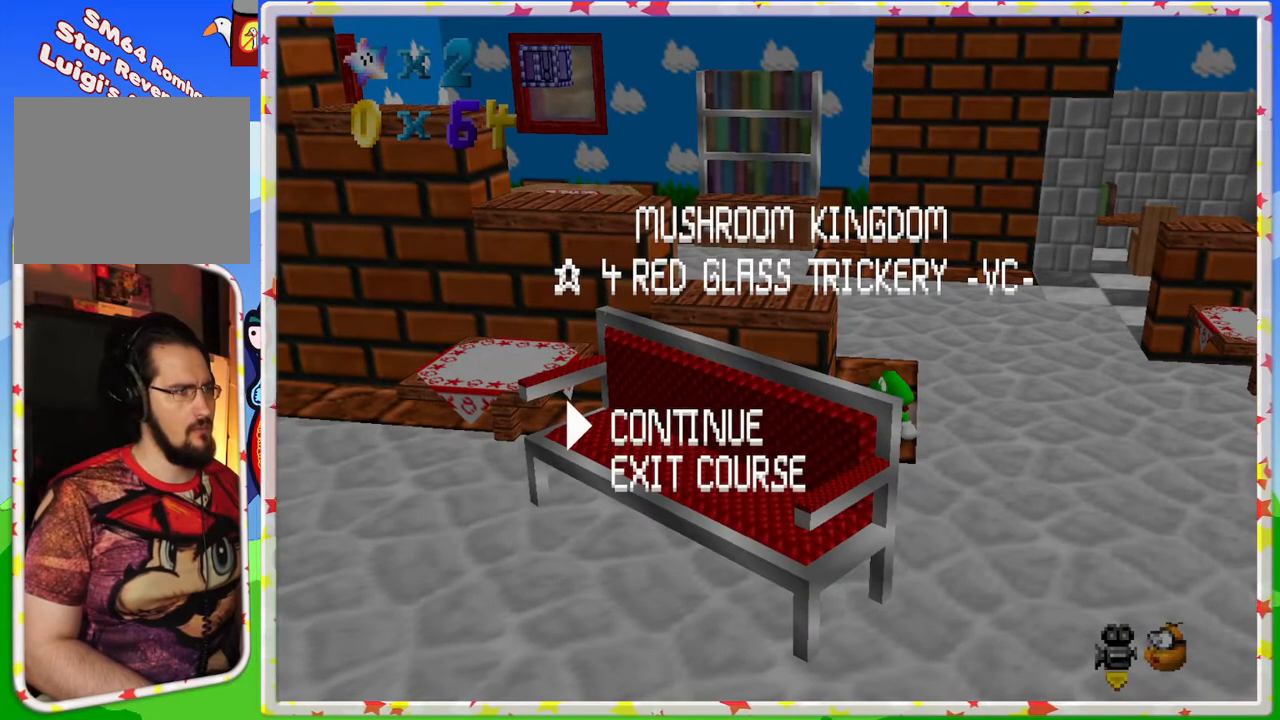
{"buttons": [], "left_stick": "center", "events": [[200, "DPAD_RIGHT", "down"], [300, "DPAD_RIGHT", "up"]]}
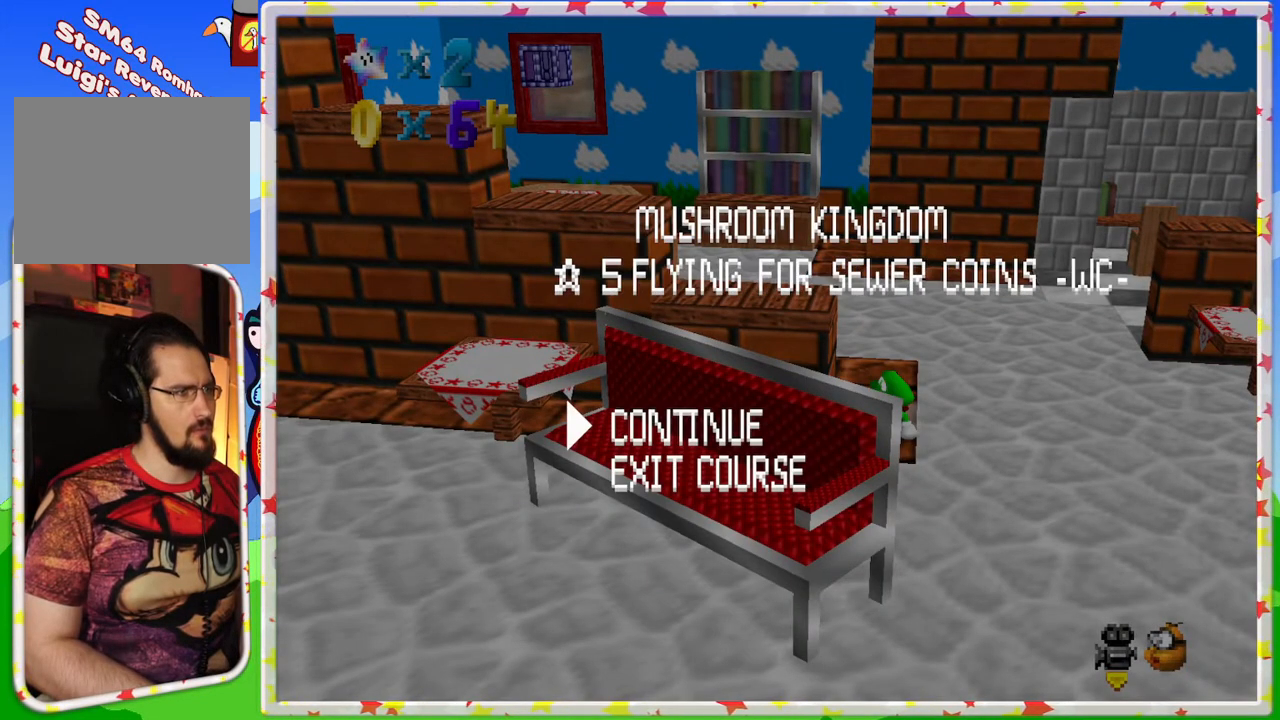
{"buttons": ["DPAD_RIGHT"], "left_stick": "center", "events": [[17, "DPAD_RIGHT", "down"], [167, "DPAD_RIGHT", "up"], [433, "DPAD_RIGHT", "down"]]}
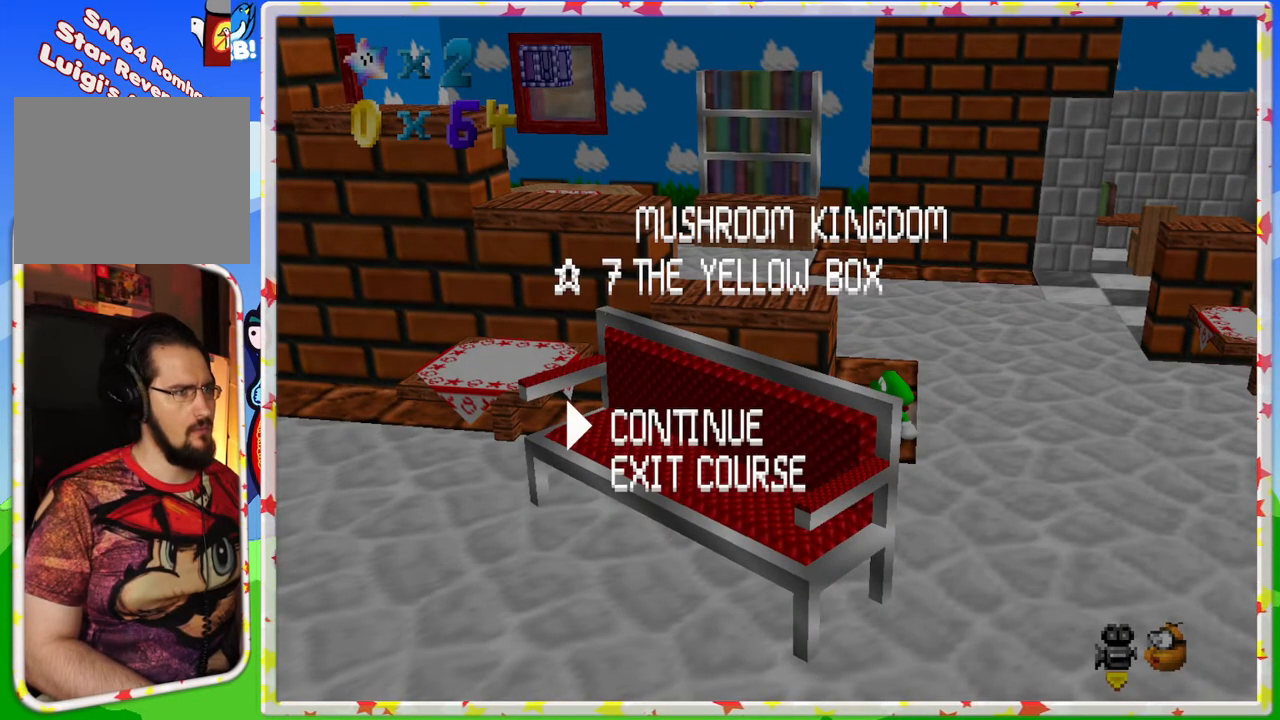
{"buttons": ["DPAD_LEFT"], "left_stick": "center", "events": [[100, "DPAD_RIGHT", "up"], [483, "DPAD_LEFT", "down"]]}
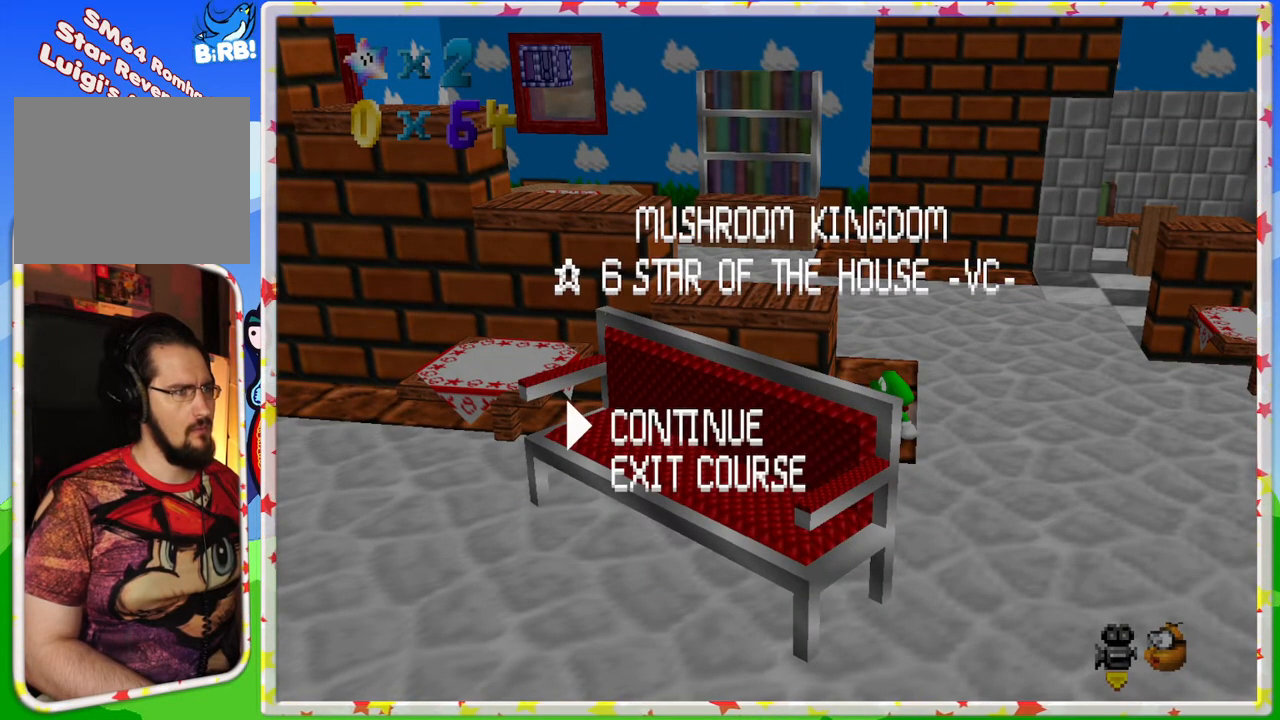
{"buttons": ["DPAD_LEFT"], "left_stick": "center", "events": [[67, "DPAD_LEFT", "up"], [150, "DPAD_LEFT", "down"], [233, "DPAD_LEFT", "up"], [317, "DPAD_LEFT", "down"], [400, "DPAD_LEFT", "up"], [483, "DPAD_LEFT", "down"]]}
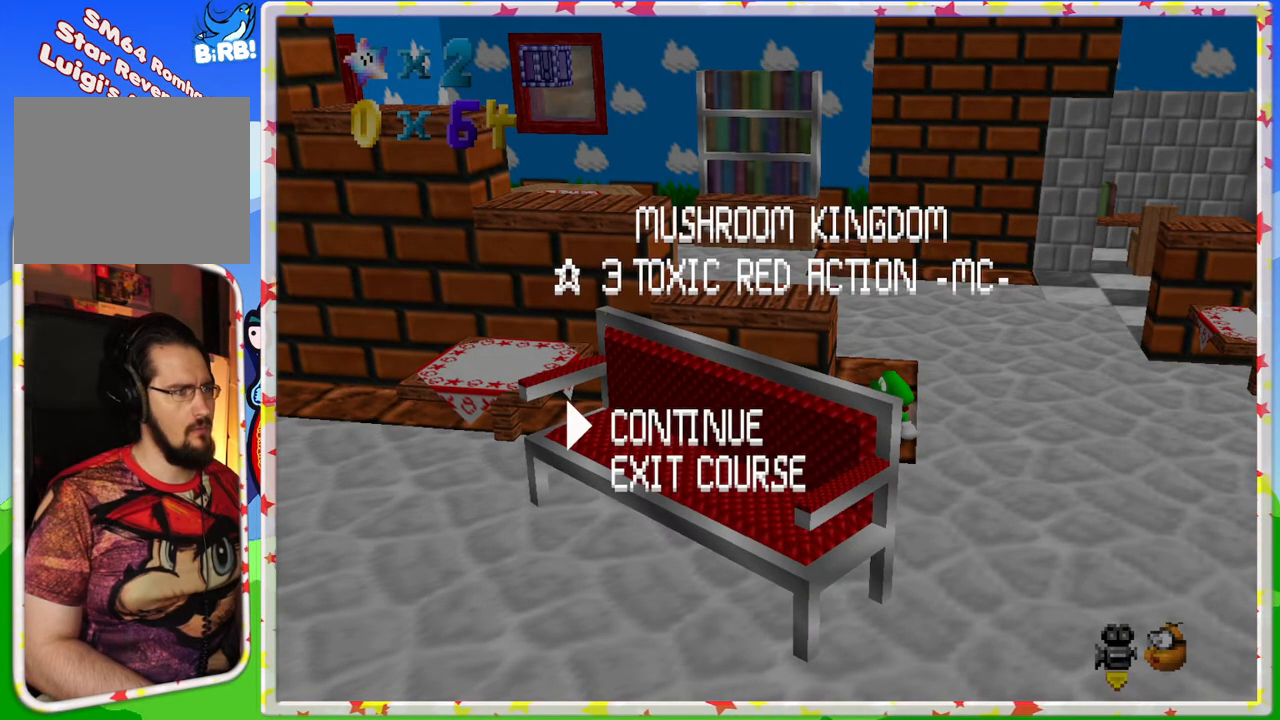
{"buttons": ["DPAD_LEFT"], "left_stick": "center", "events": [[100, "DPAD_LEFT", "up"], [183, "DPAD_LEFT", "down"], [300, "DPAD_LEFT", "up"], [383, "DPAD_LEFT", "down"]]}
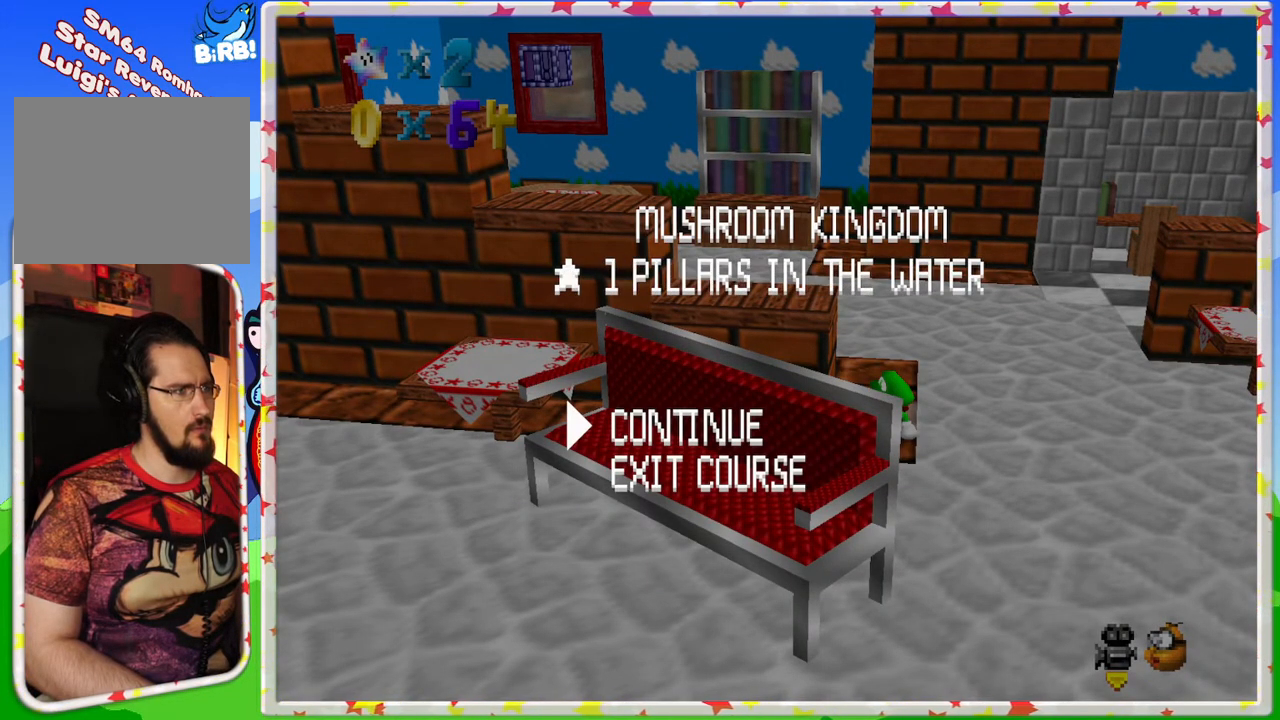
{"buttons": [], "left_stick": "down", "events": [[17, "DPAD_LEFT", "up"], [117, "START", "down"], [283, "START", "up"], [467, "left_stick", "down"]]}
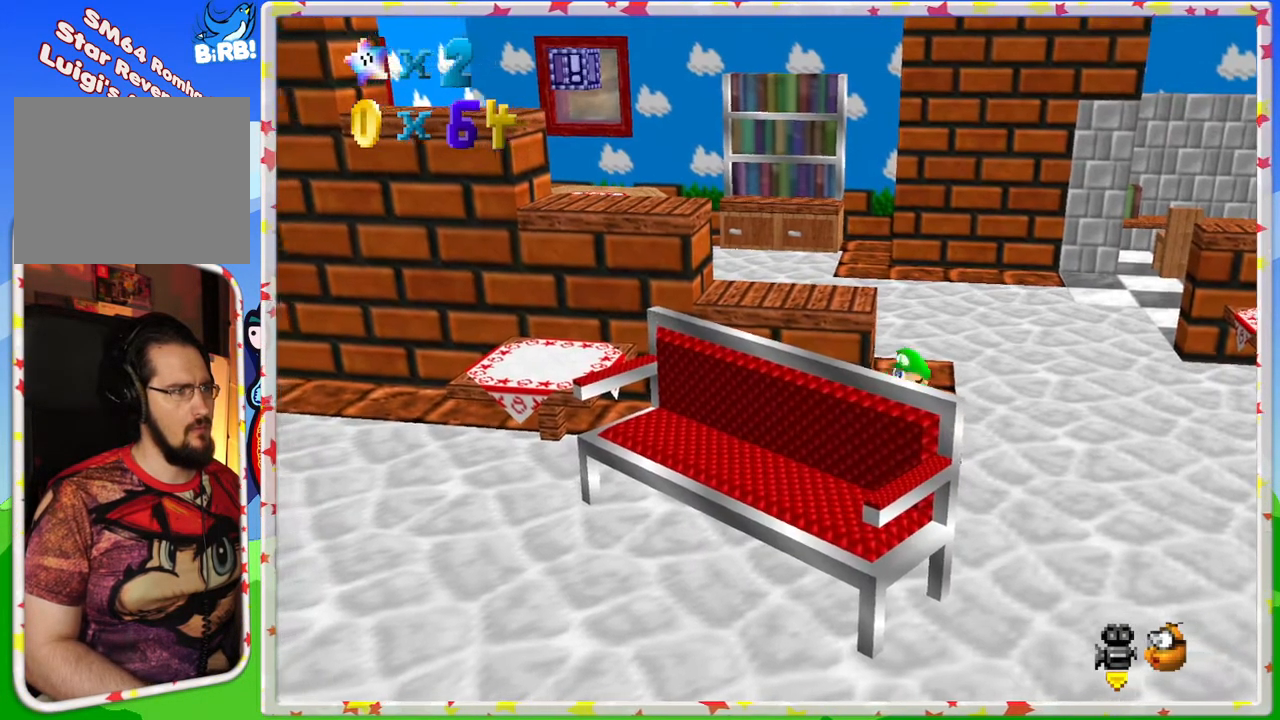
{"buttons": [], "left_stick": "down", "events": [[233, "C_RIGHT", "down"], [383, "C_RIGHT", "up"]]}
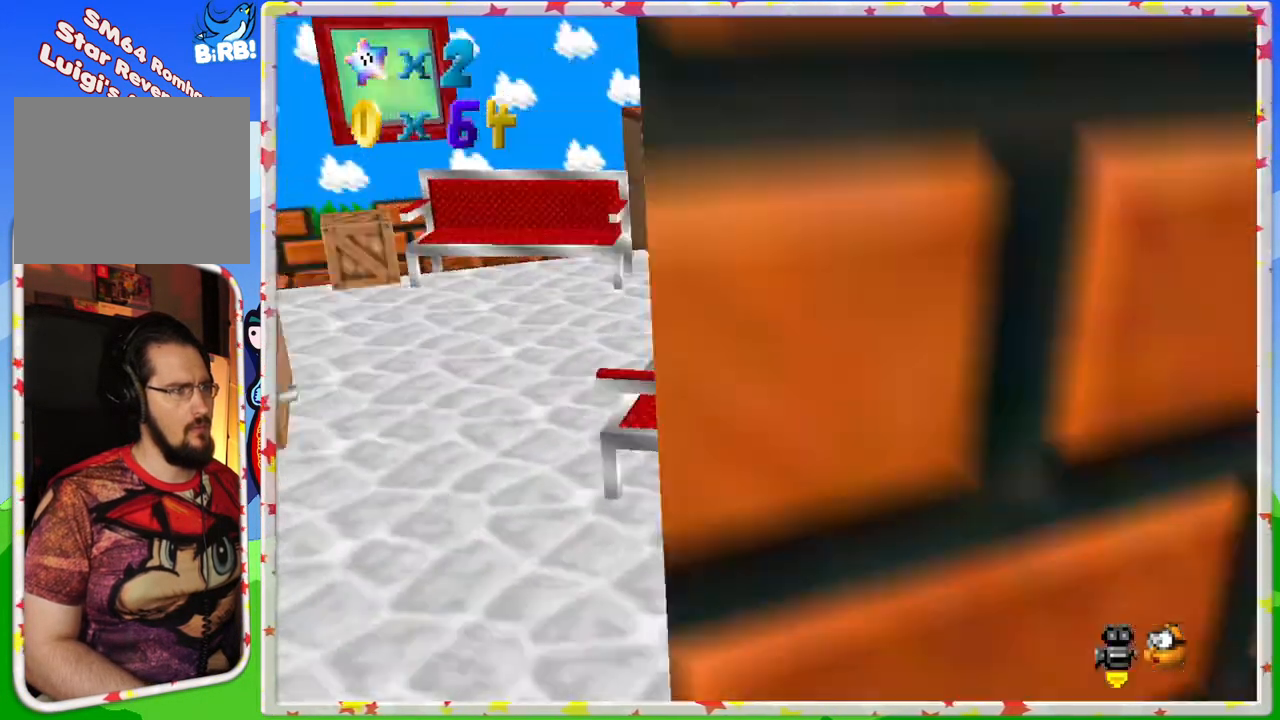
{"buttons": [], "left_stick": "down-left", "events": [[17, "C_RIGHT", "down"], [133, "C_RIGHT", "up"], [183, "left_stick", "down-left"]]}
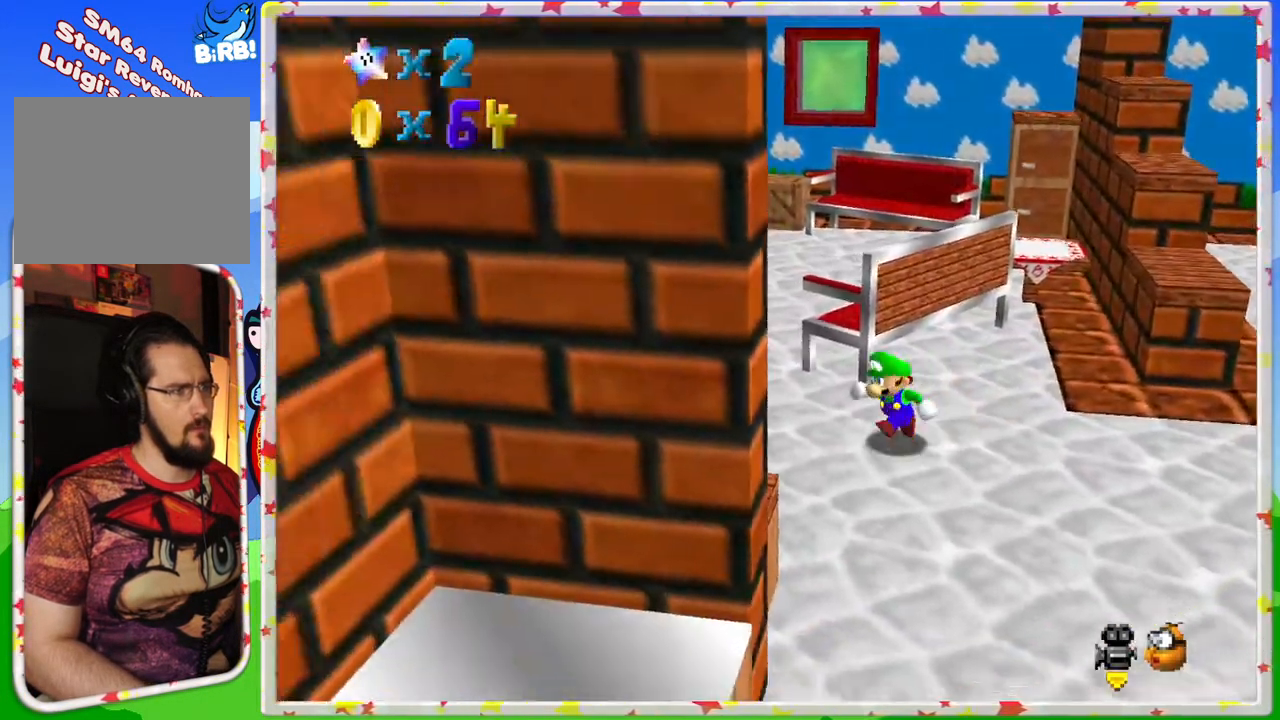
{"buttons": [], "left_stick": "up", "events": [[33, "left_stick", "left"], [133, "C_RIGHT", "down"], [183, "left_stick", "up-left"], [233, "C_RIGHT", "up"], [283, "left_stick", "up"], [333, "C_RIGHT", "down"], [417, "C_RIGHT", "up"]]}
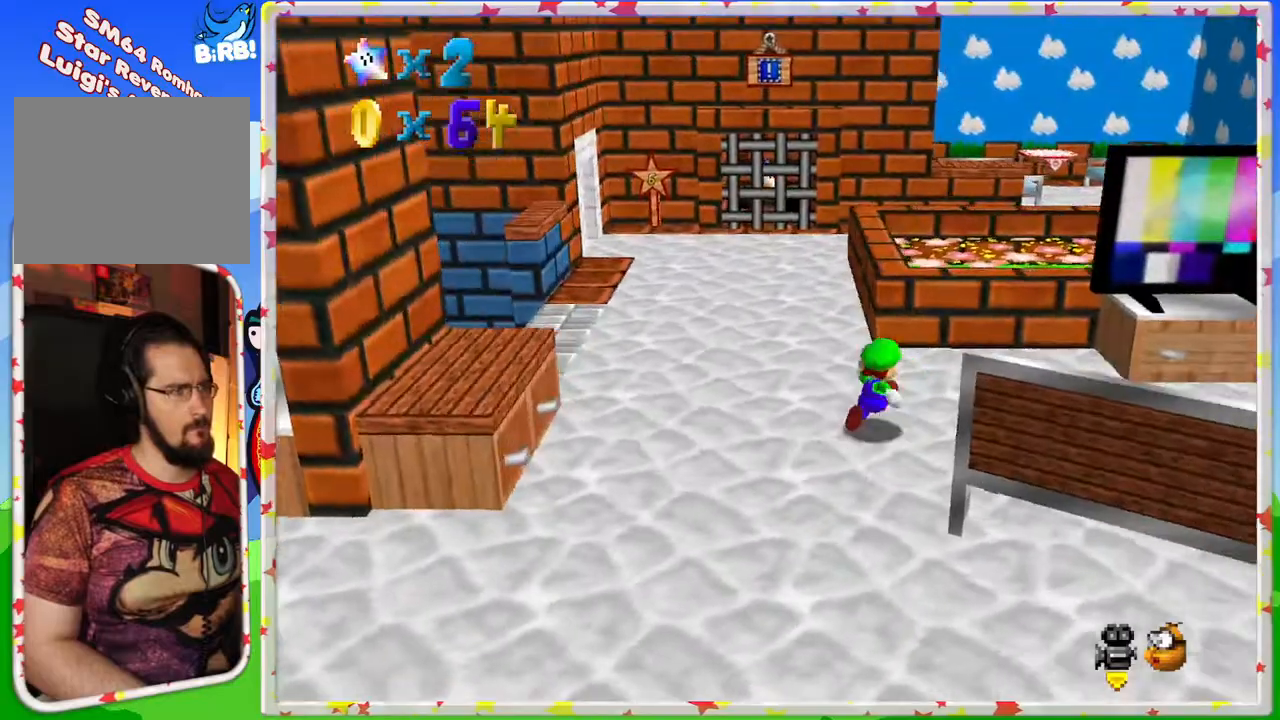
{"buttons": [], "left_stick": "up", "events": [[117, "left_stick", "up-right"], [217, "left_stick", "up"], [333, "A", "down"], [467, "A", "up"]]}
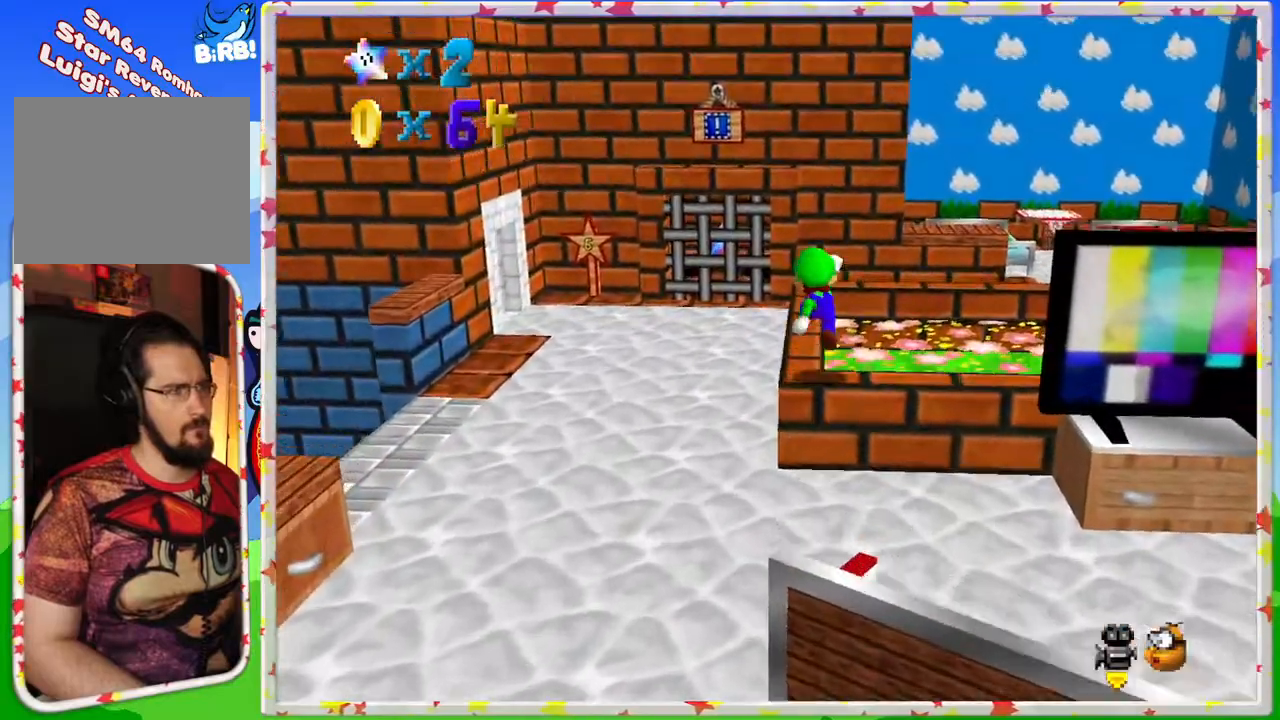
{"buttons": ["C_RIGHT"], "left_stick": "center", "events": [[83, "C_RIGHT", "down"], [83, "left_stick", "center"], [217, "C_RIGHT", "up"], [233, "left_stick", "down"], [350, "left_stick", "left"], [400, "left_stick", "center"], [433, "C_RIGHT", "down"]]}
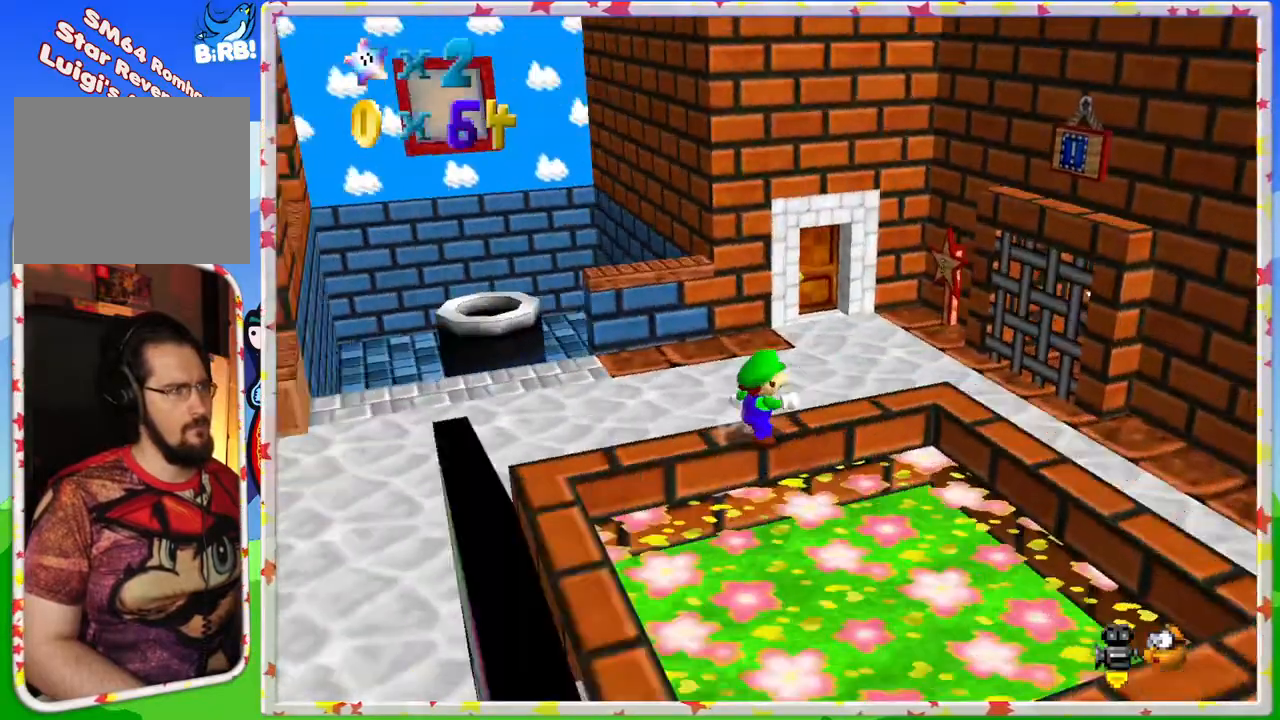
{"buttons": ["C_LEFT"], "left_stick": "up", "events": [[50, "C_RIGHT", "up"], [217, "left_stick", "up"], [367, "C_LEFT", "down"]]}
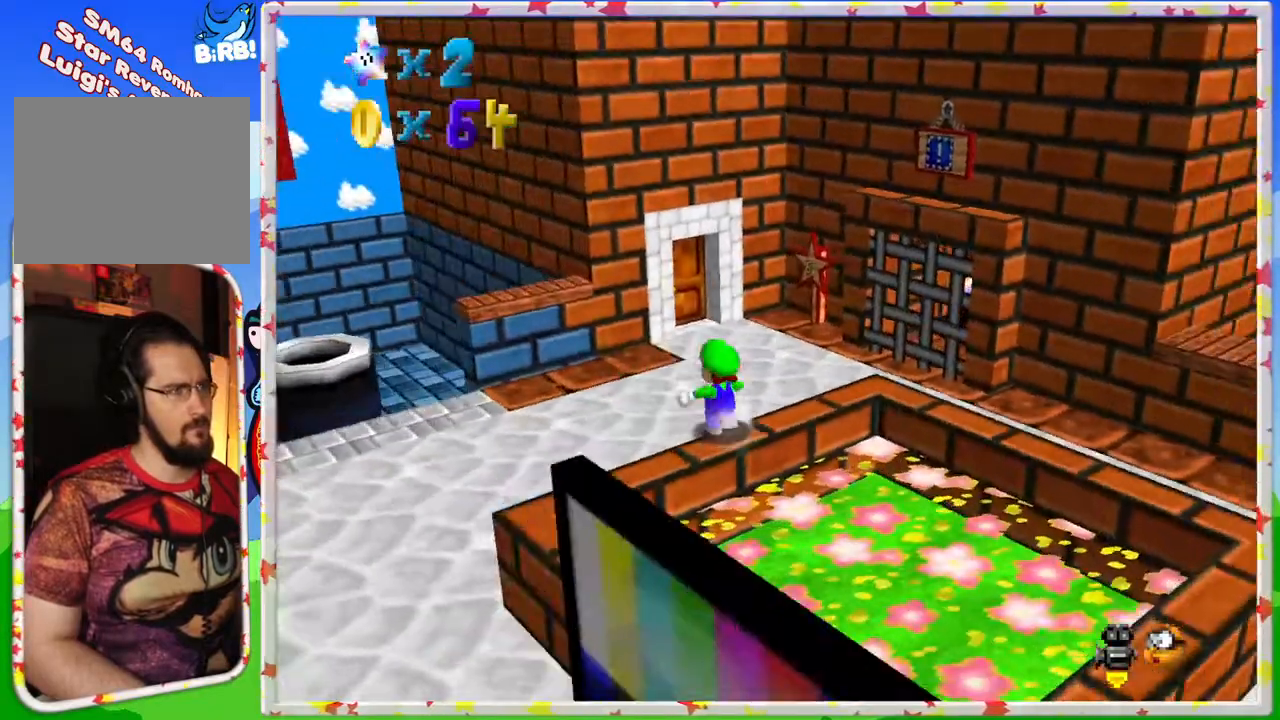
{"buttons": [], "left_stick": "up", "events": [[17, "C_LEFT", "up"], [100, "C_LEFT", "down"], [217, "C_LEFT", "up"]]}
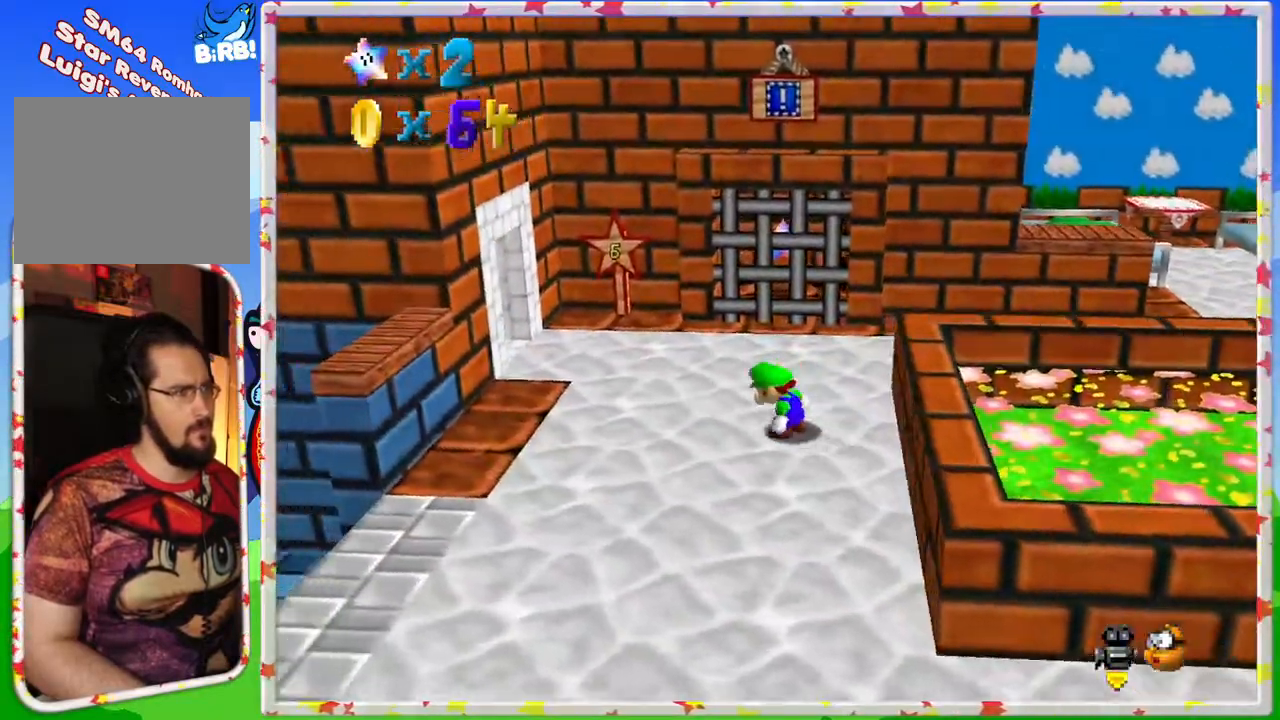
{"buttons": [], "left_stick": "up", "events": []}
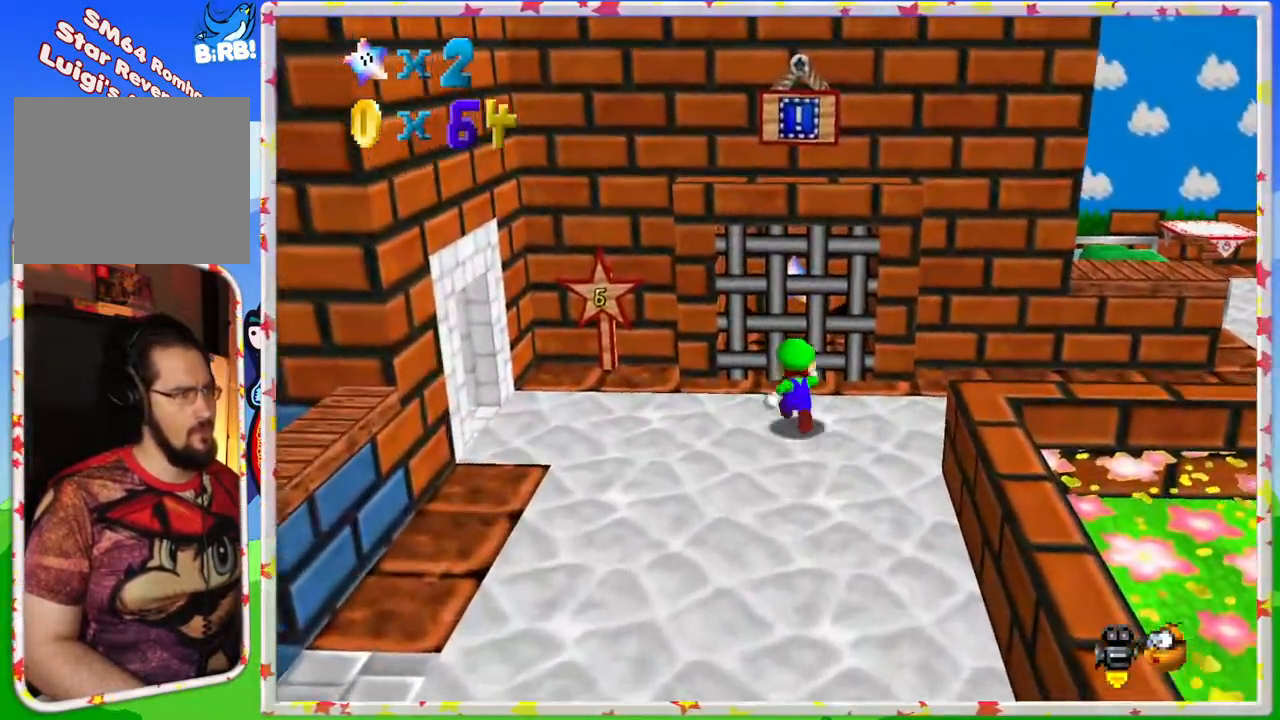
{"buttons": [], "left_stick": "center", "events": [[50, "C_UP", "down"], [150, "left_stick", "center"], [200, "C_UP", "up"]]}
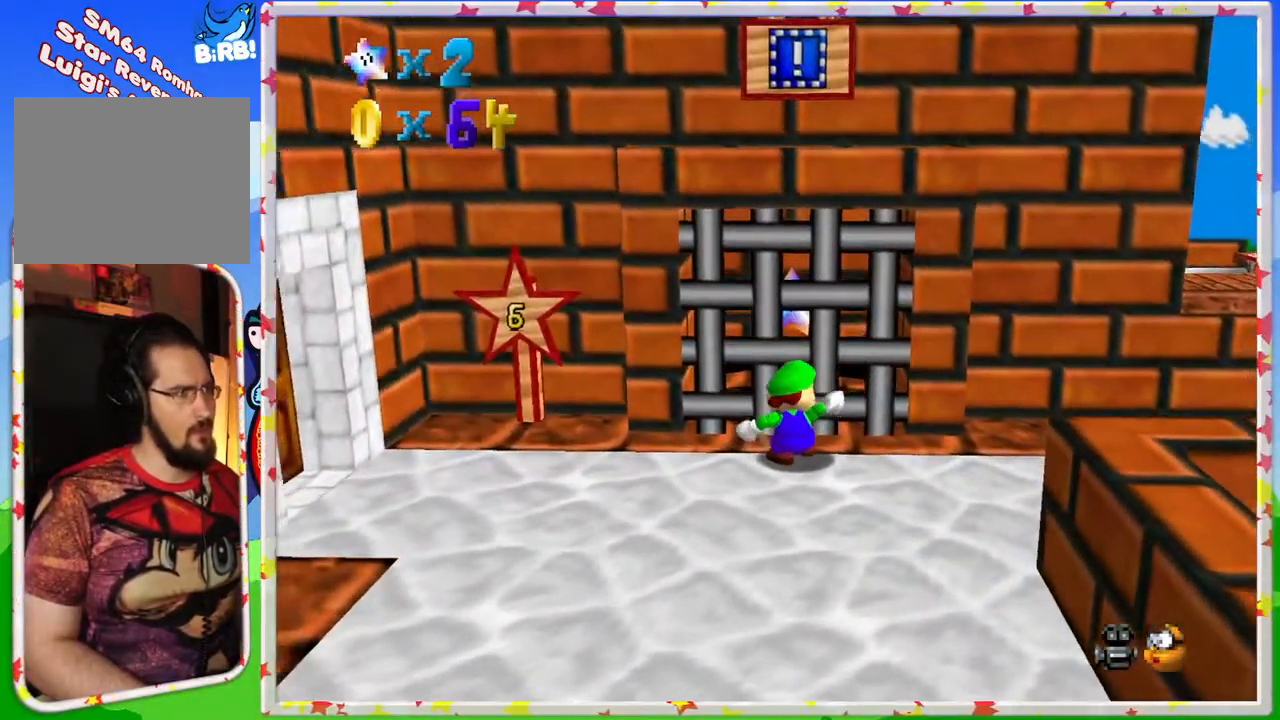
{"buttons": [], "left_stick": "left", "events": [[183, "left_stick", "left"], [367, "C_RIGHT", "down"], [500, "C_RIGHT", "up"]]}
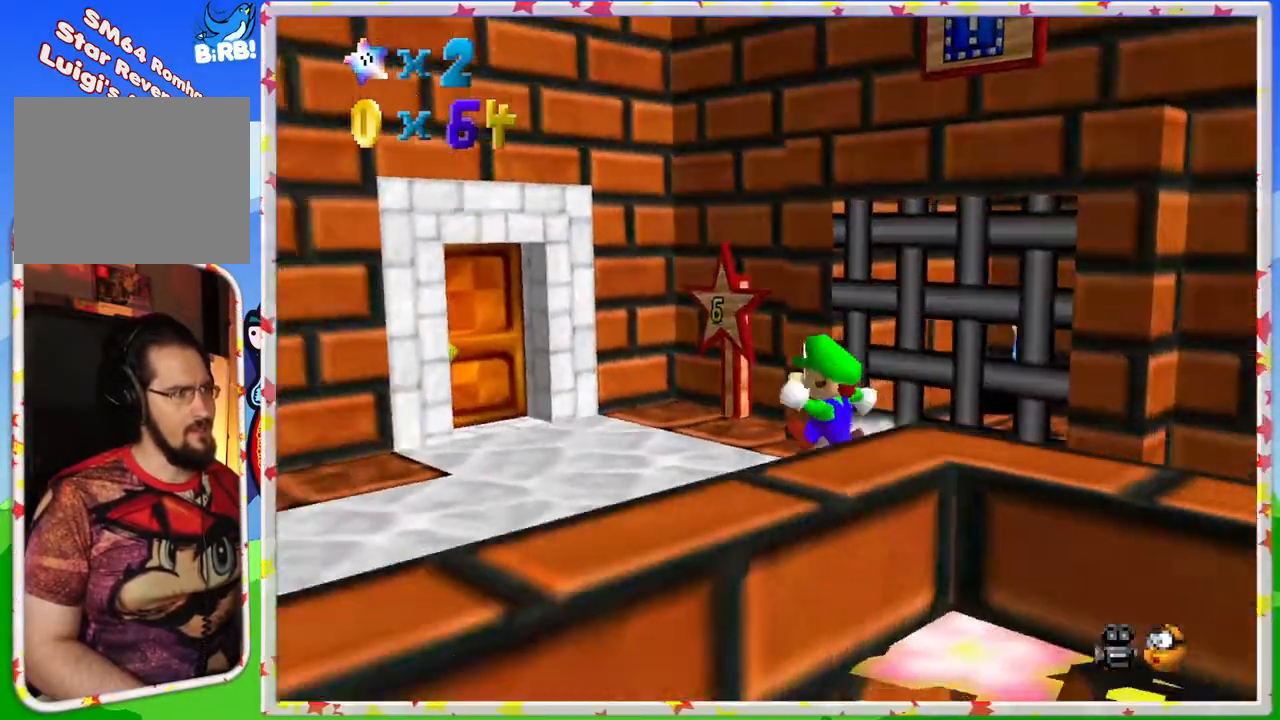
{"buttons": [], "left_stick": "up", "events": [[333, "C_DOWN", "down"], [350, "left_stick", "up-left"], [483, "C_DOWN", "up"], [483, "left_stick", "up"]]}
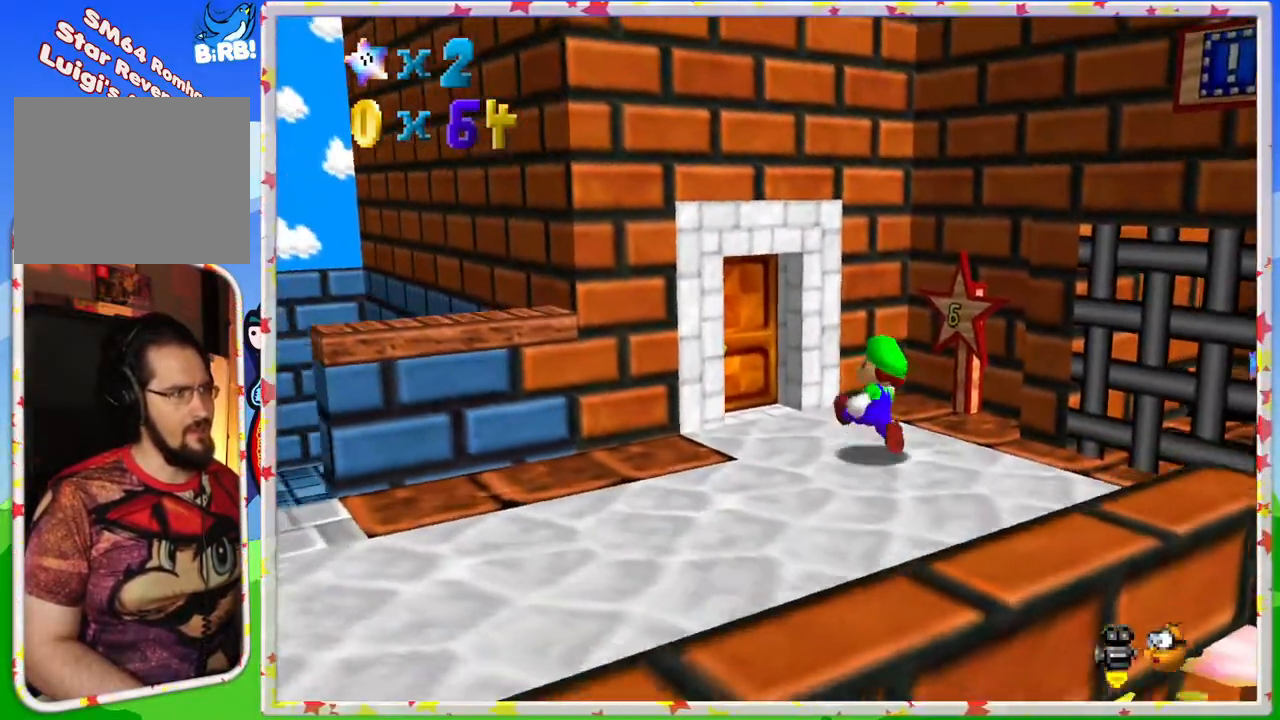
{"buttons": ["C_RIGHT"], "left_stick": "up-left", "events": [[133, "left_stick", "center"], [233, "C_RIGHT", "down"], [400, "C_RIGHT", "up"], [417, "left_stick", "up-left"], [483, "C_RIGHT", "down"]]}
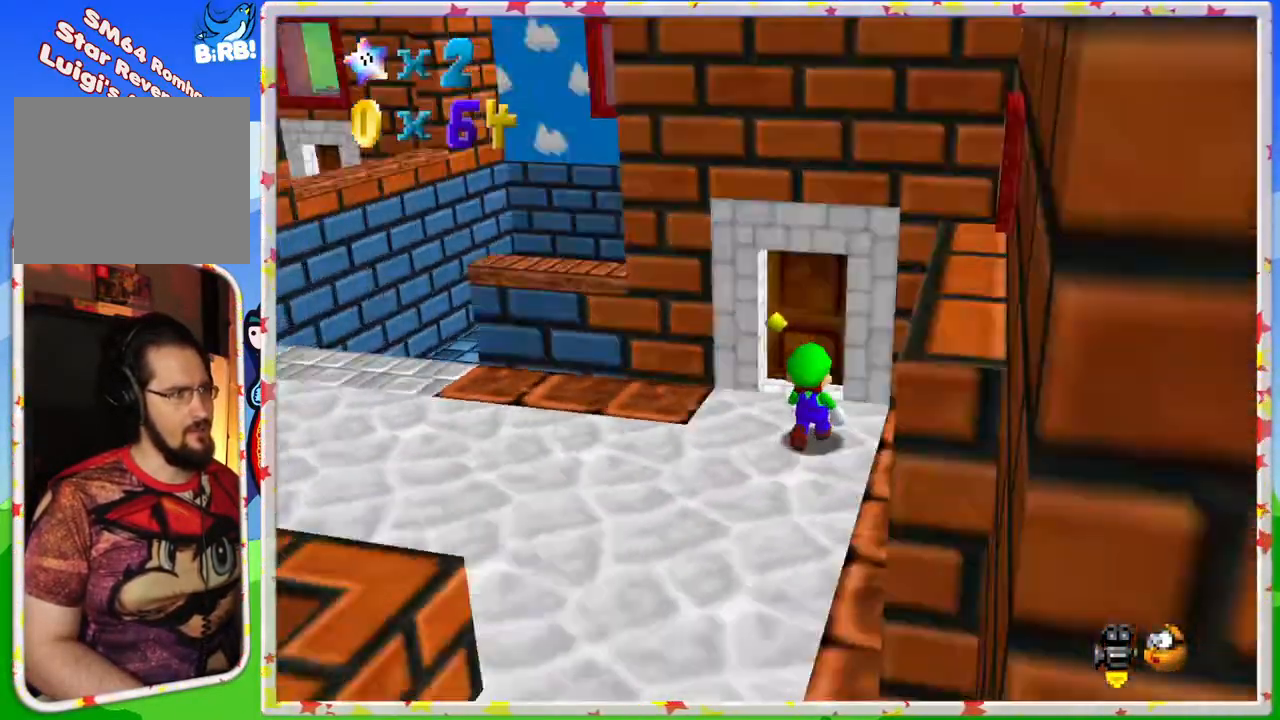
{"buttons": [], "left_stick": "center", "events": [[117, "C_RIGHT", "up"], [133, "left_stick", "center"], [233, "C_RIGHT", "down"], [367, "C_RIGHT", "up"]]}
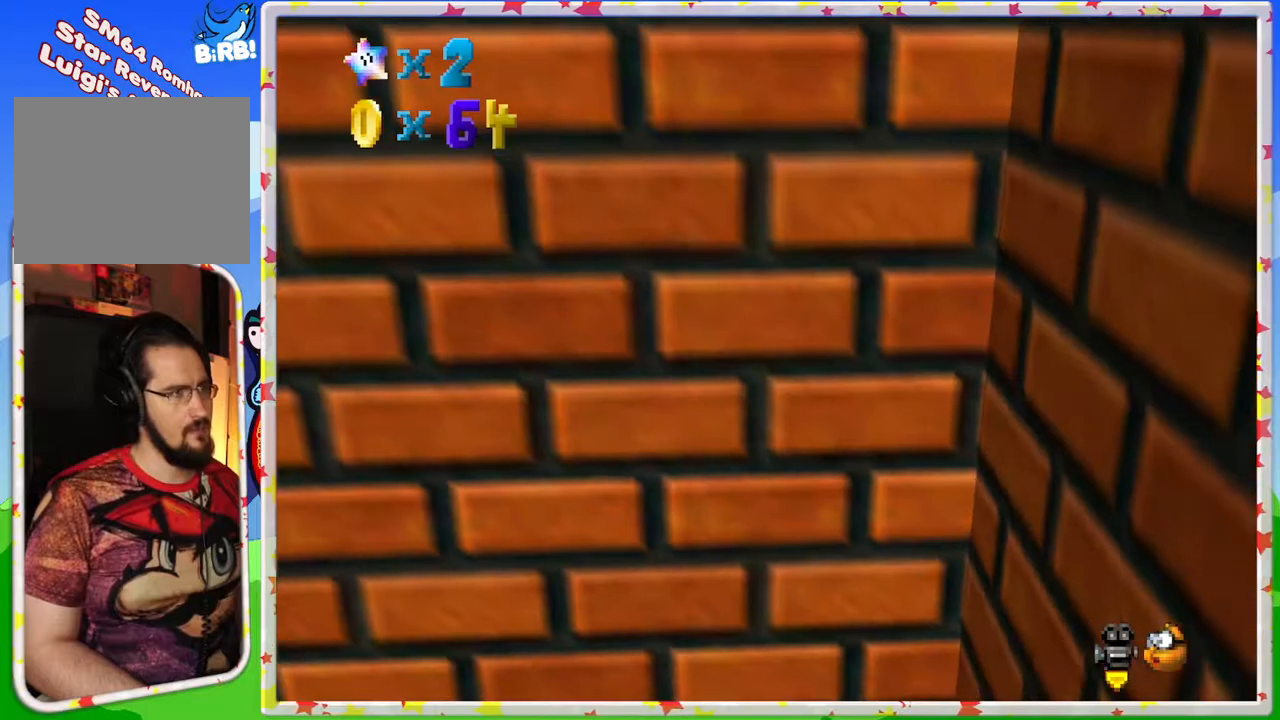
{"buttons": [], "left_stick": "center", "events": [[83, "C_RIGHT", "down"], [133, "left_stick", "down-right"], [250, "C_RIGHT", "up"], [283, "left_stick", "center"]]}
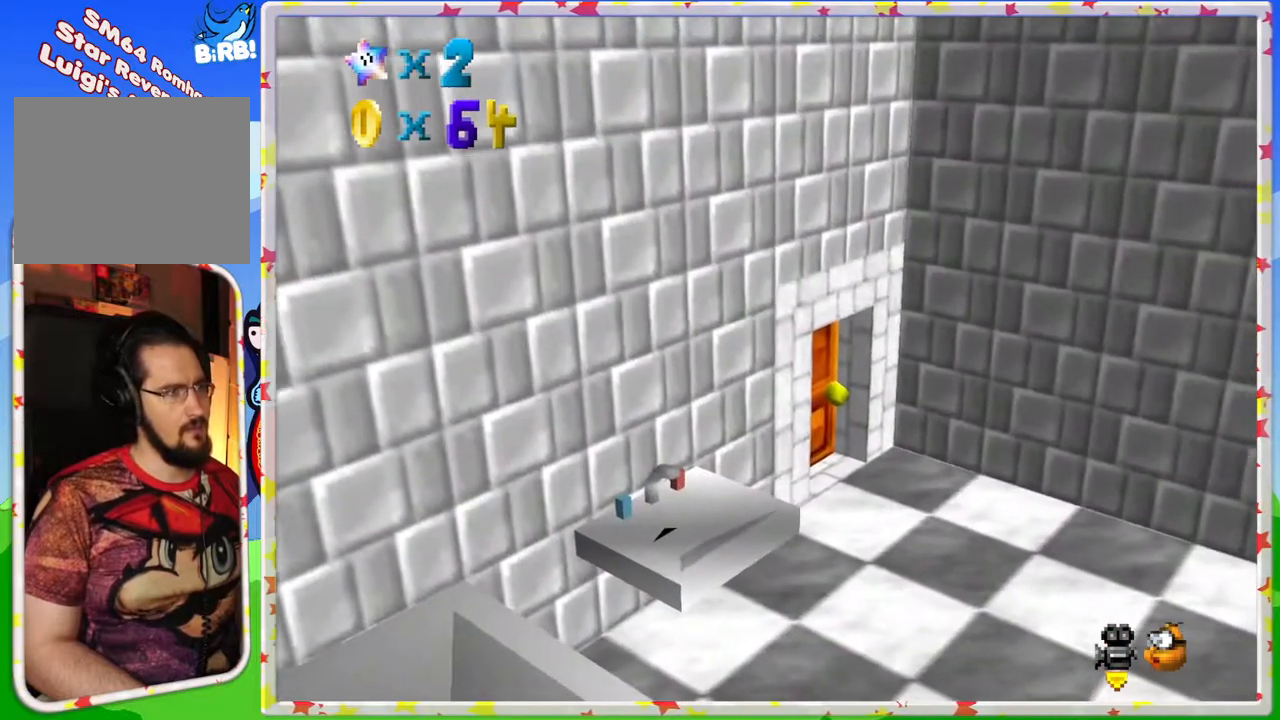
{"buttons": ["C_LEFT"], "left_stick": "down-right", "events": [[150, "left_stick", "down-right"], [383, "C_LEFT", "down"]]}
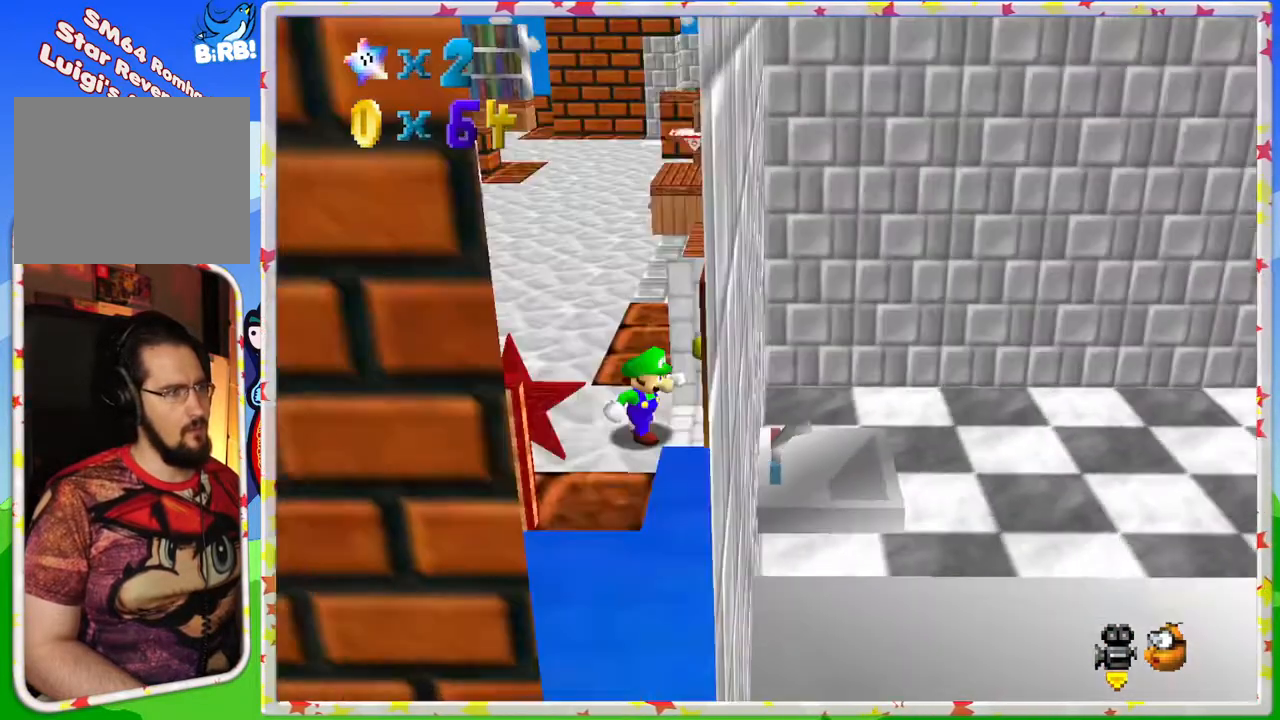
{"buttons": [], "left_stick": "up-right", "events": [[33, "C_LEFT", "up"], [117, "left_stick", "right"], [217, "C_LEFT", "down"], [350, "C_LEFT", "up"], [350, "left_stick", "up-right"]]}
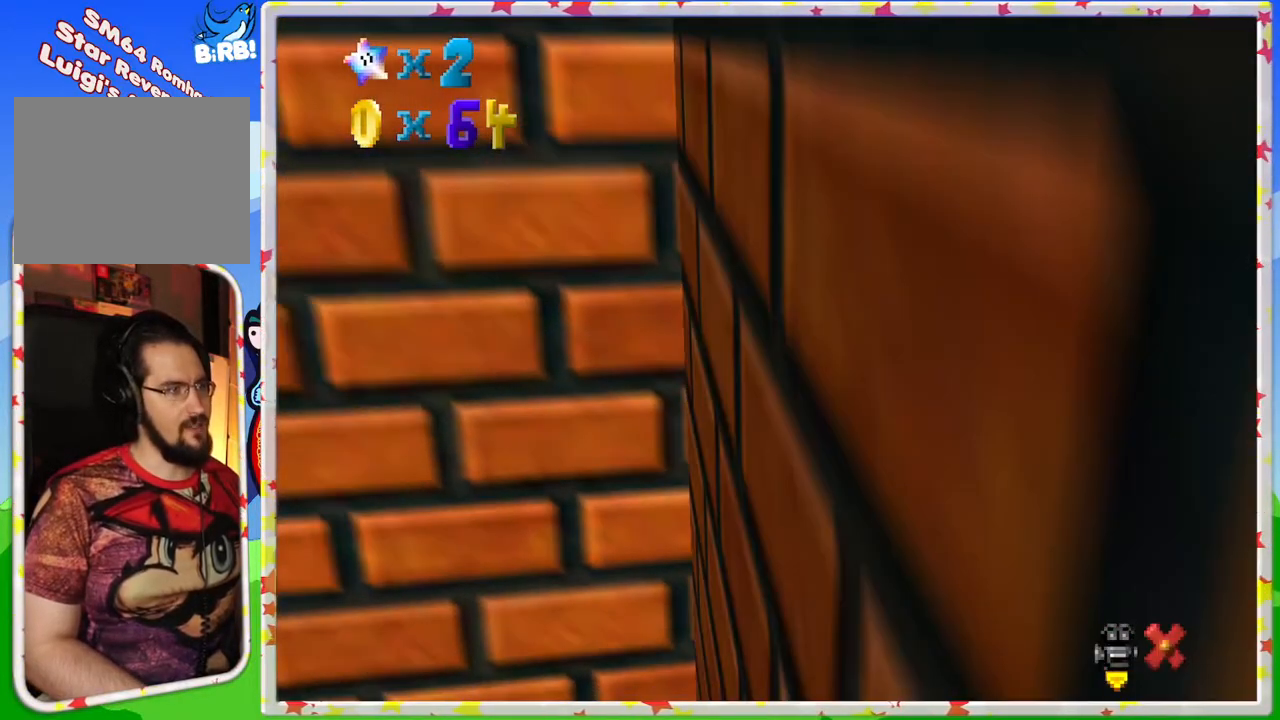
{"buttons": [], "left_stick": "down-right", "events": [[67, "left_stick", "up"], [133, "C_RIGHT", "down"], [200, "left_stick", "center"], [283, "C_RIGHT", "up"], [367, "left_stick", "down-right"]]}